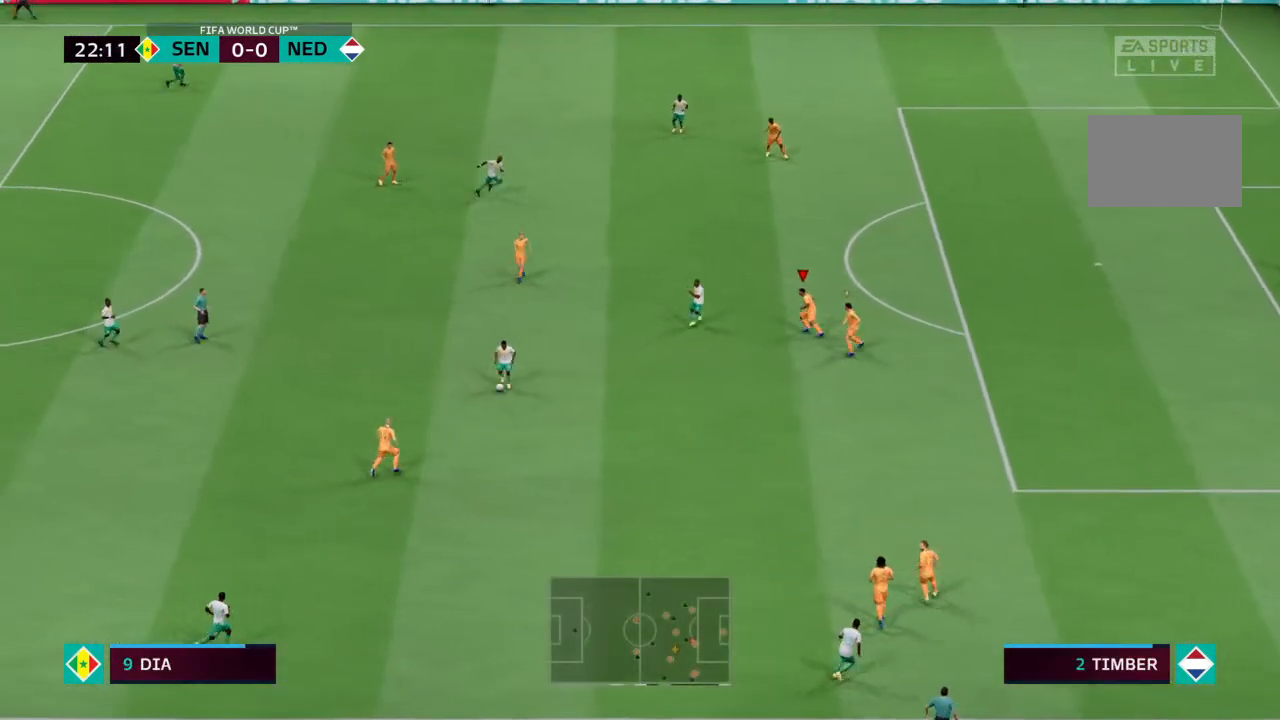
Gameplay with a controller (PlayStation layout); each line is a JSON object with the inputs held at the frame after it. "events" lists button and stick changes between this image and that frame as [ms after this image, input, new state], when the widget could be followed in between. Not read: L3 R3.
{"buttons": ["L2"], "left_stick": "center", "right_stick": "center", "events": [[33, "L2", "down"], [33, "left_stick", "down-left"], [367, "left_stick", "center"]]}
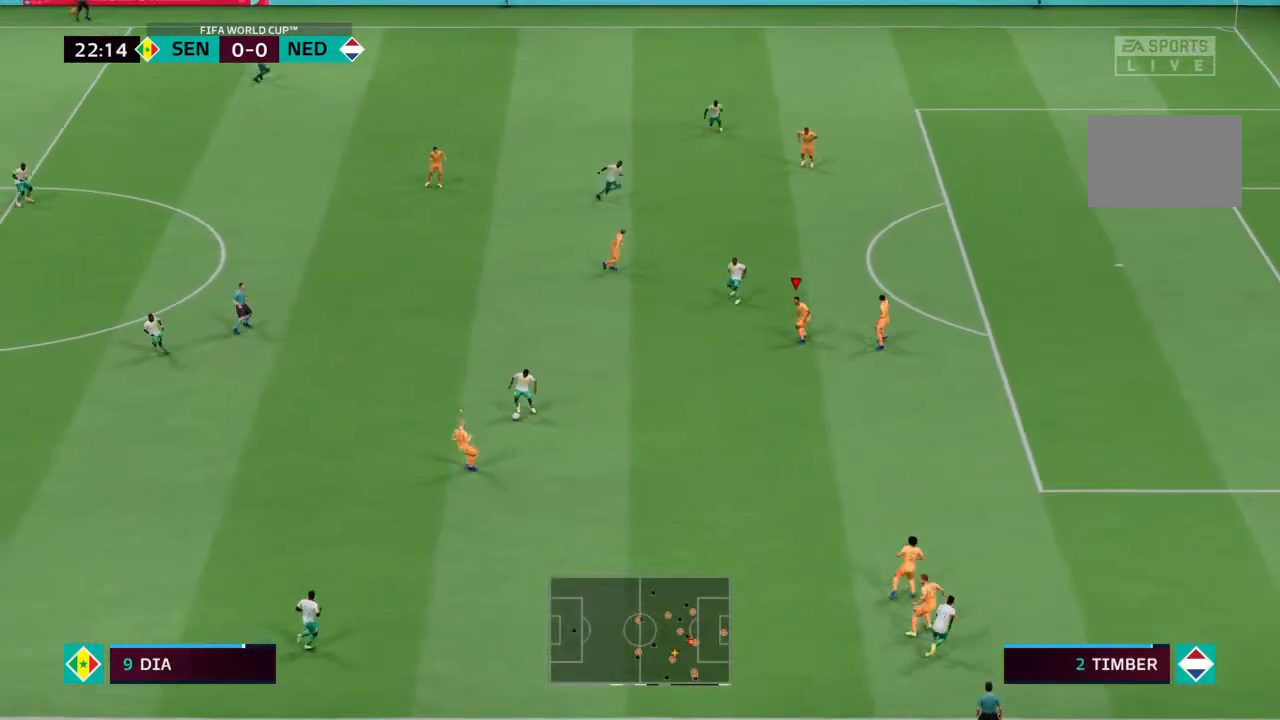
{"buttons": ["L2"], "left_stick": "center", "right_stick": "center", "events": [[200, "left_stick", "down"], [400, "left_stick", "center"]]}
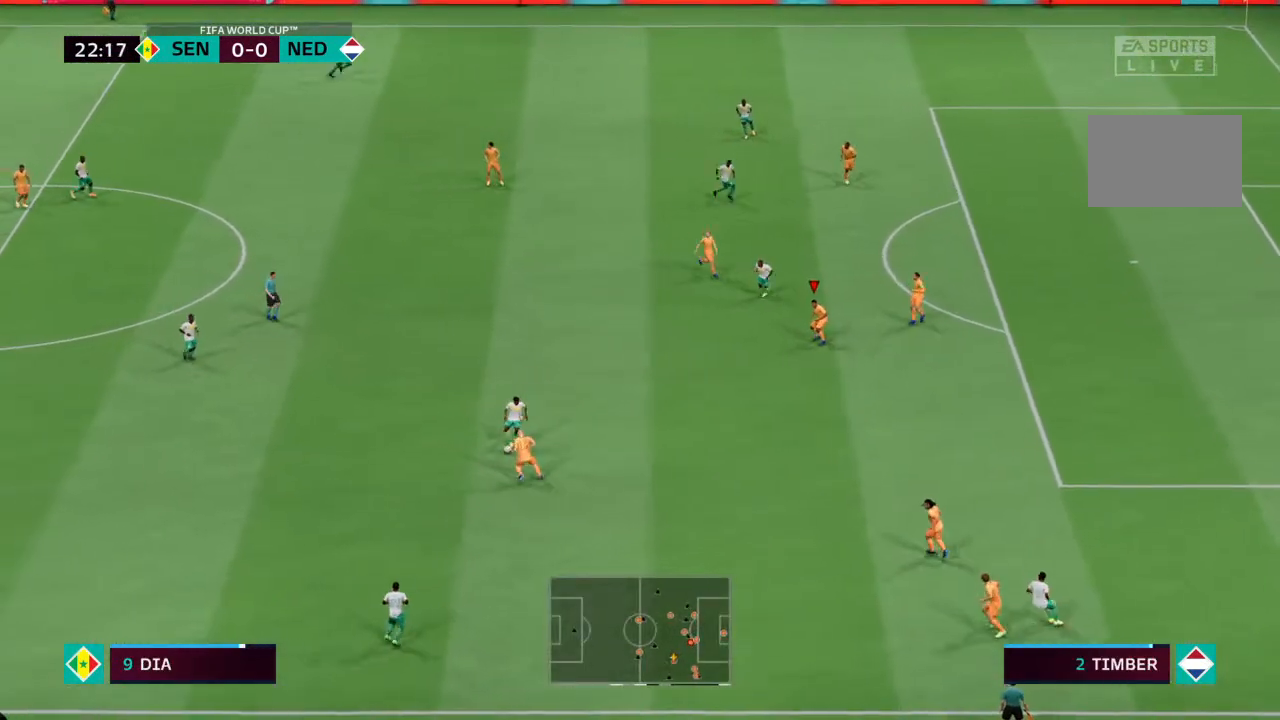
{"buttons": ["R2"], "left_stick": "up", "right_stick": "center", "events": [[67, "left_stick", "up"], [133, "L1", "down"], [133, "L2", "up"], [133, "left_stick", "up-left"], [233, "L1", "up"], [233, "R2", "down"], [400, "left_stick", "up"]]}
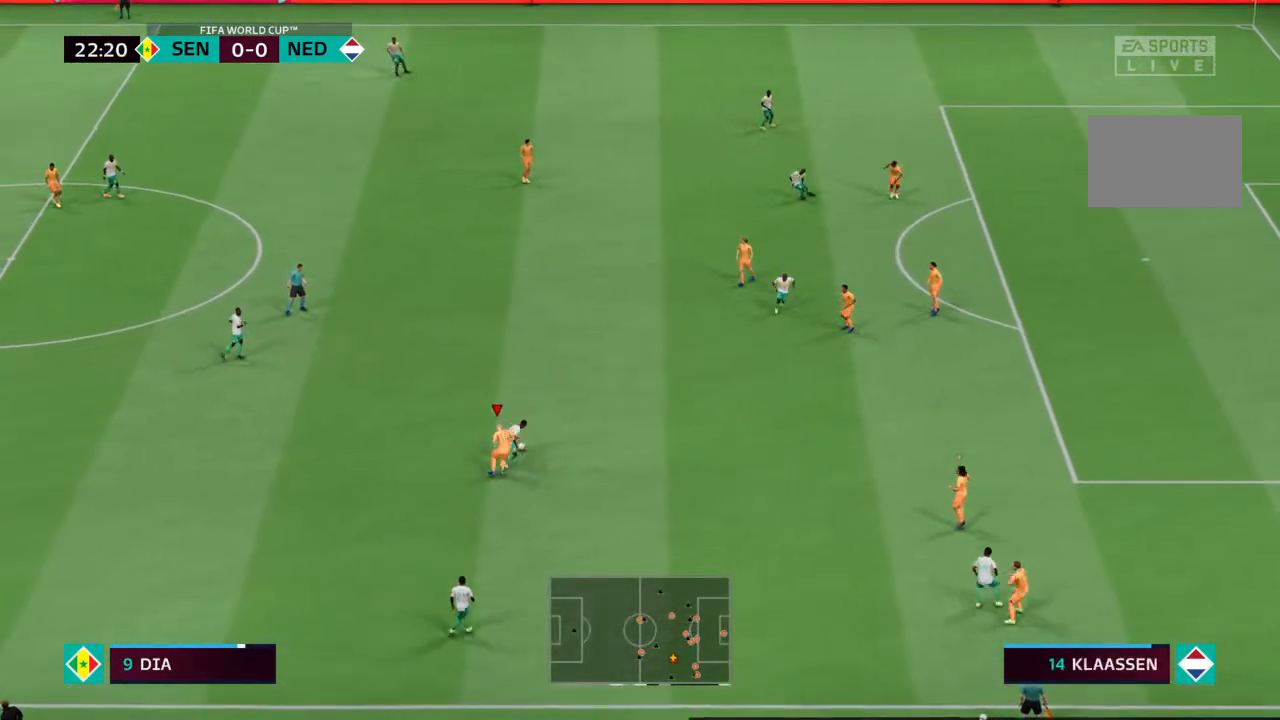
{"buttons": ["R2"], "left_stick": "up-right", "right_stick": "center", "events": [[467, "left_stick", "up-right"]]}
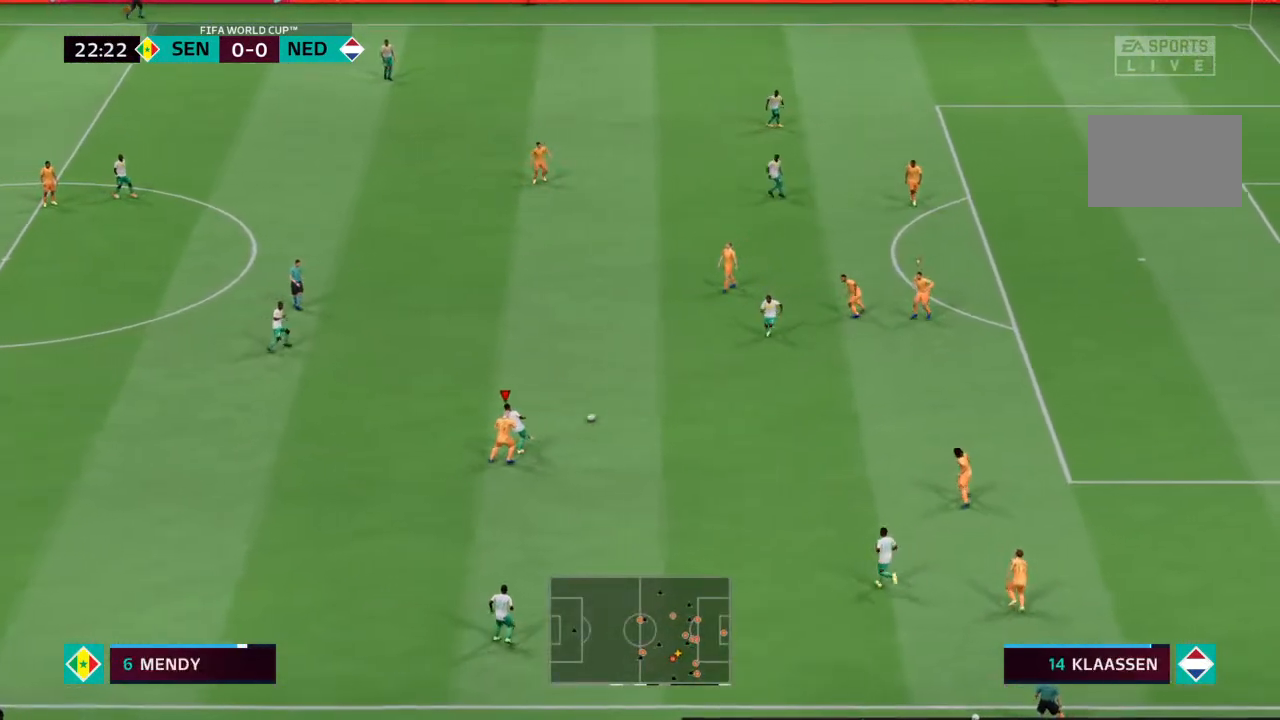
{"buttons": ["L1"], "left_stick": "up-left", "right_stick": "center", "events": [[433, "left_stick", "up-left"], [467, "L1", "down"], [467, "R2", "up"]]}
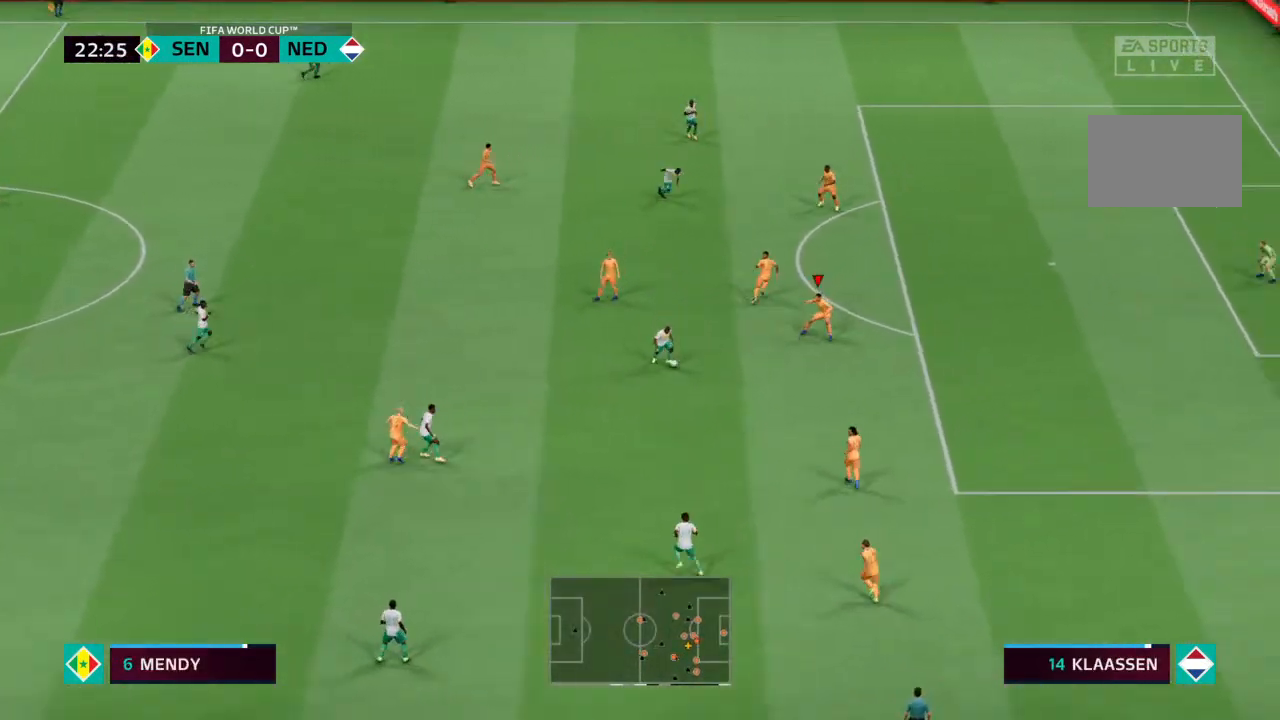
{"buttons": ["L2", "R2"], "left_stick": "down", "right_stick": "center", "events": [[33, "L1", "up"], [33, "left_stick", "down-left"], [100, "R2", "down"], [167, "L2", "down"], [233, "left_stick", "down"]]}
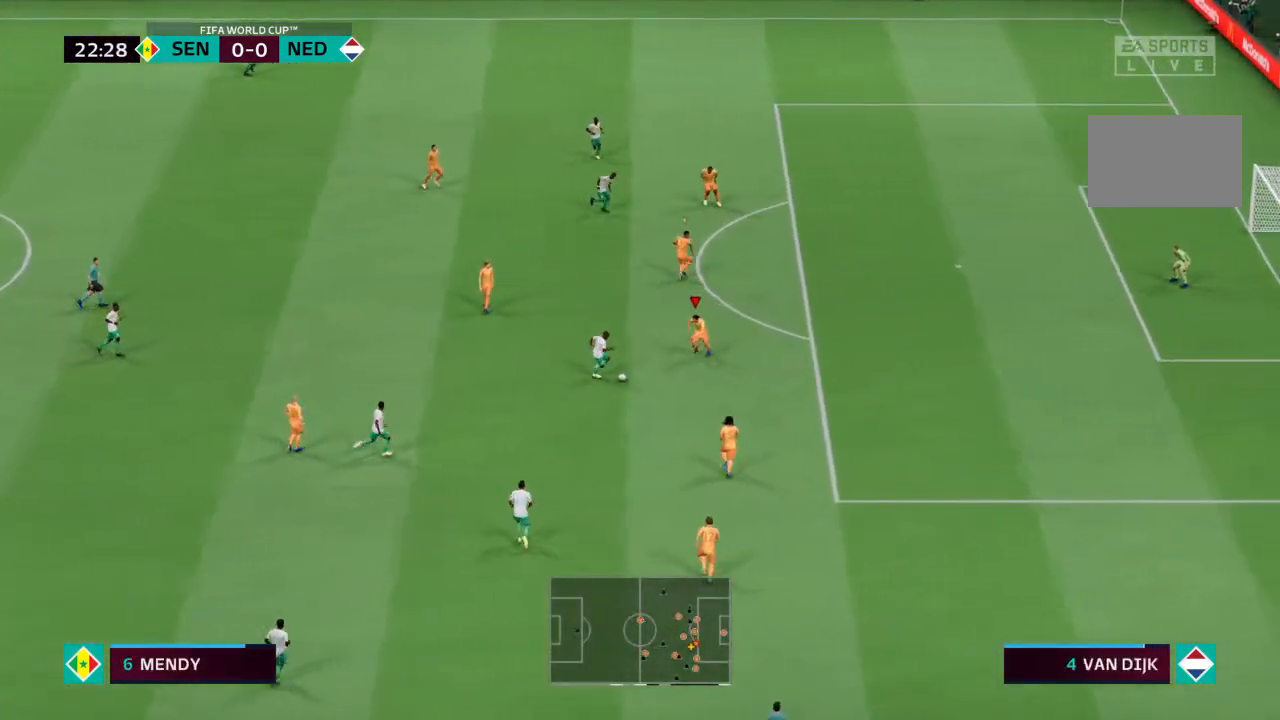
{"buttons": [], "left_stick": "left", "right_stick": "center", "events": [[200, "left_stick", "down-left"], [233, "CIRCLE", "down"], [333, "CIRCLE", "up"], [333, "L2", "up"], [333, "R2", "up"], [433, "left_stick", "left"]]}
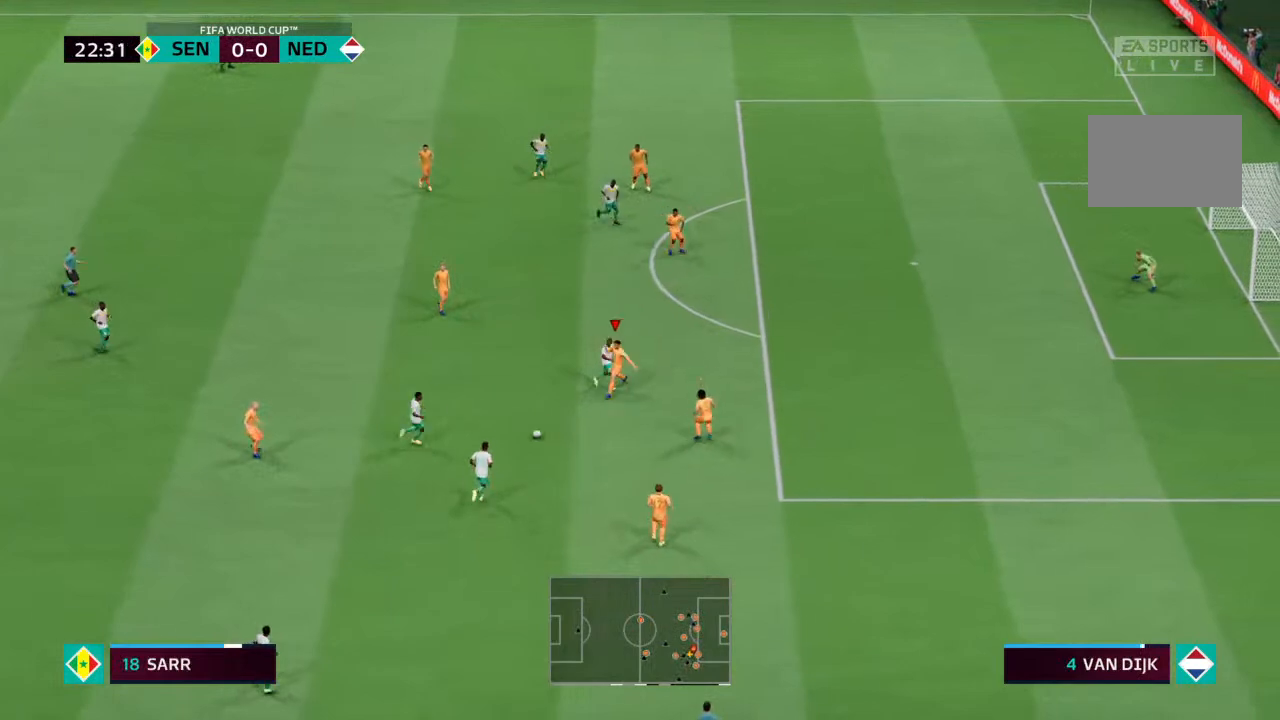
{"buttons": ["L2", "R2"], "left_stick": "up-right", "right_stick": "center", "events": [[100, "left_stick", "down-left"], [233, "left_stick", "right"], [300, "L2", "down"], [333, "left_stick", "up-right"], [433, "R2", "down"]]}
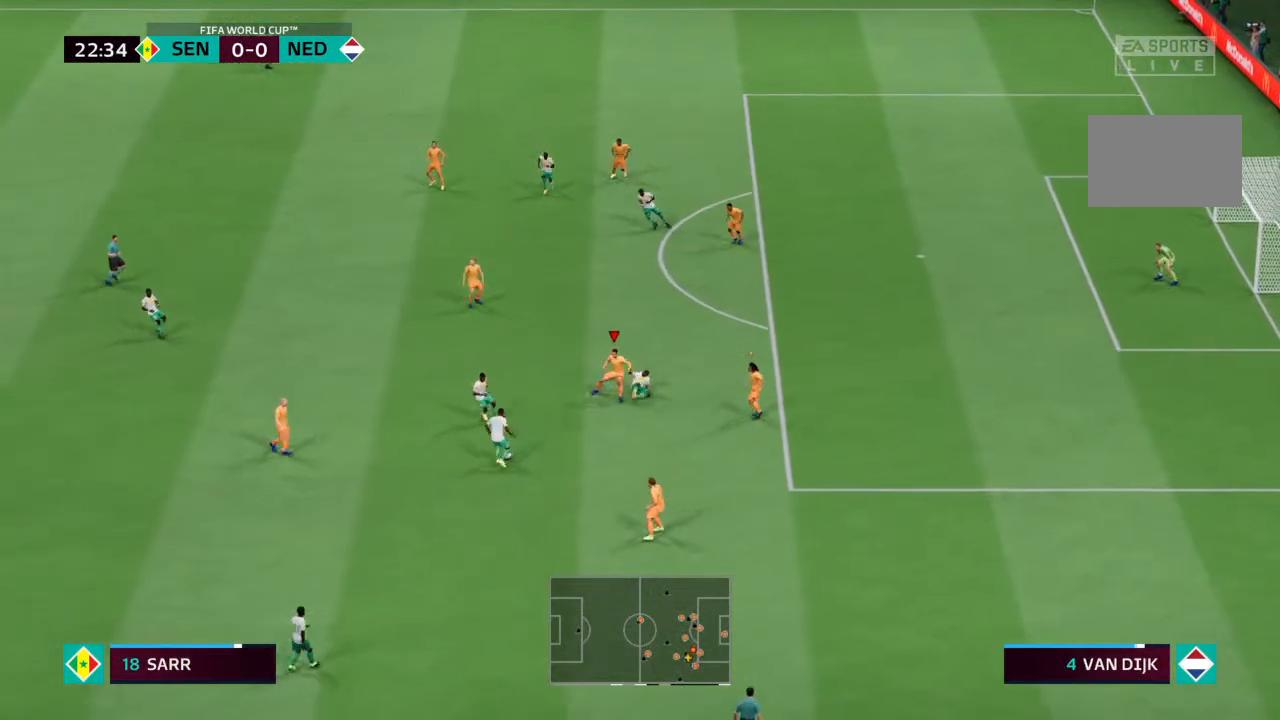
{"buttons": ["L2", "R2"], "left_stick": "up-right", "right_stick": "center", "events": [[100, "left_stick", "right"], [233, "left_stick", "up-right"]]}
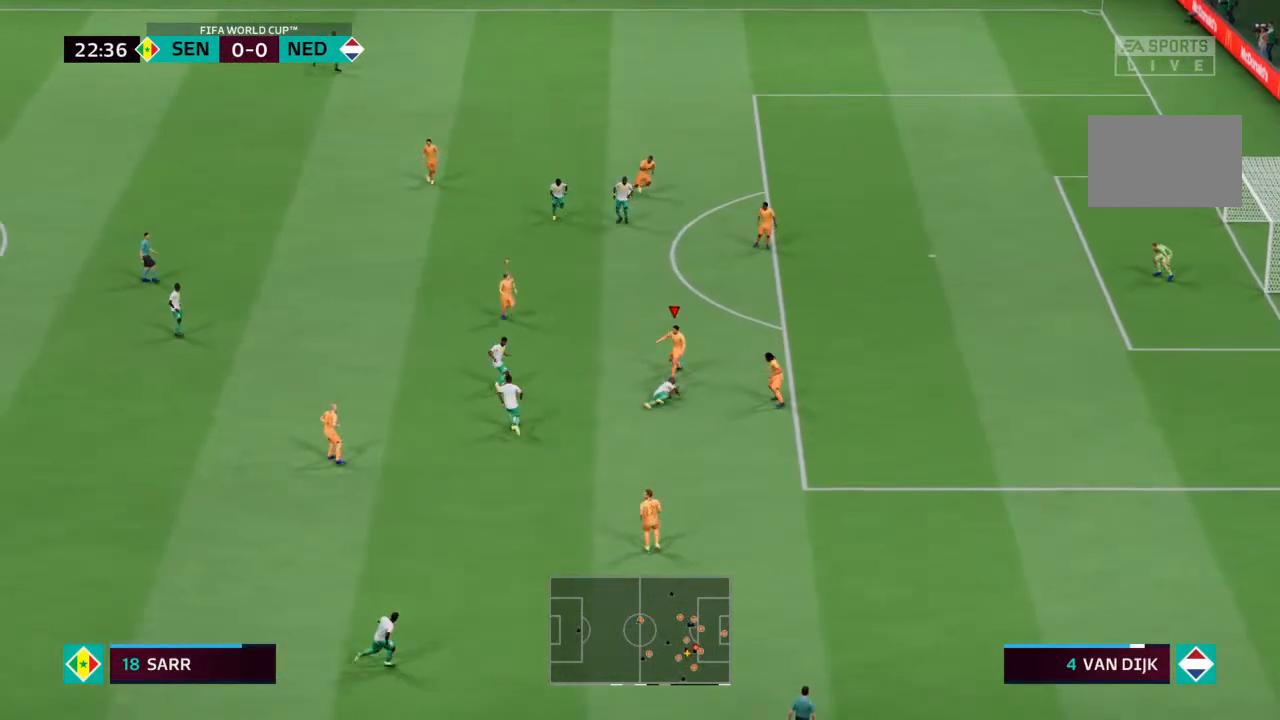
{"buttons": ["L2", "R2"], "left_stick": "up-left", "right_stick": "center", "events": [[133, "left_stick", "up"], [467, "left_stick", "up-left"]]}
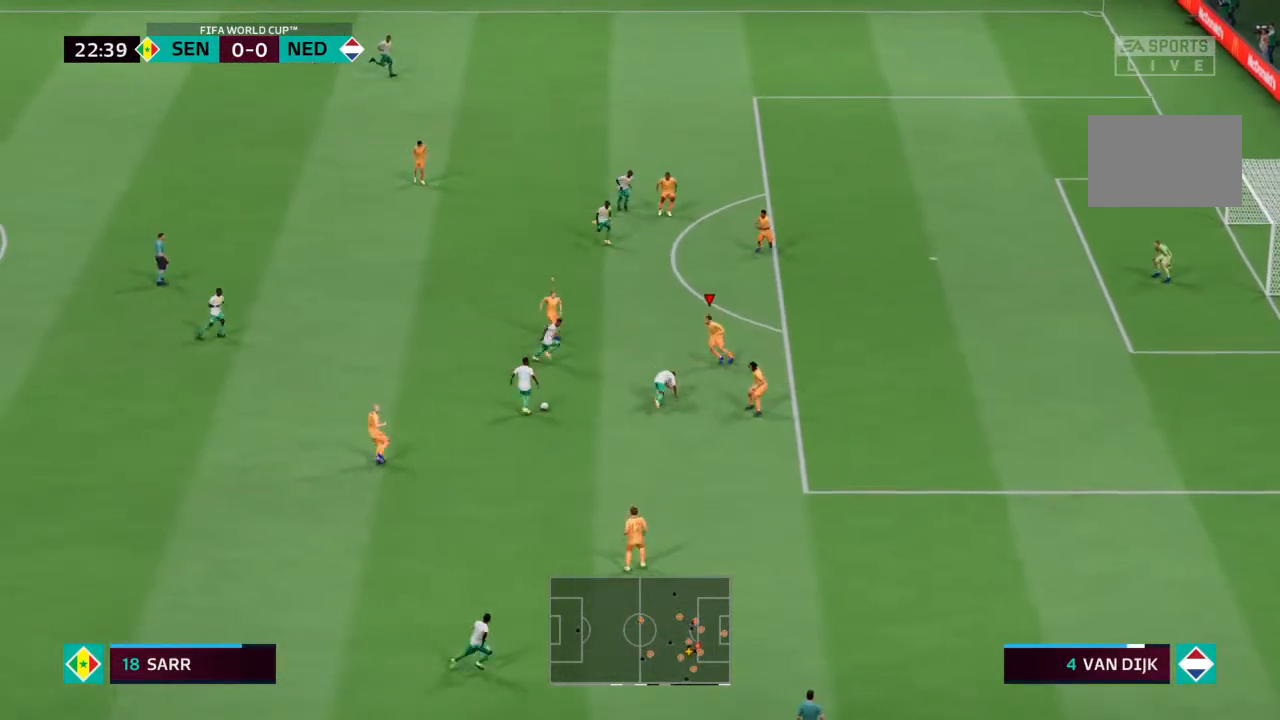
{"buttons": ["L2", "R2"], "left_stick": "down-right", "right_stick": "center", "events": [[333, "left_stick", "center"], [467, "left_stick", "down-right"]]}
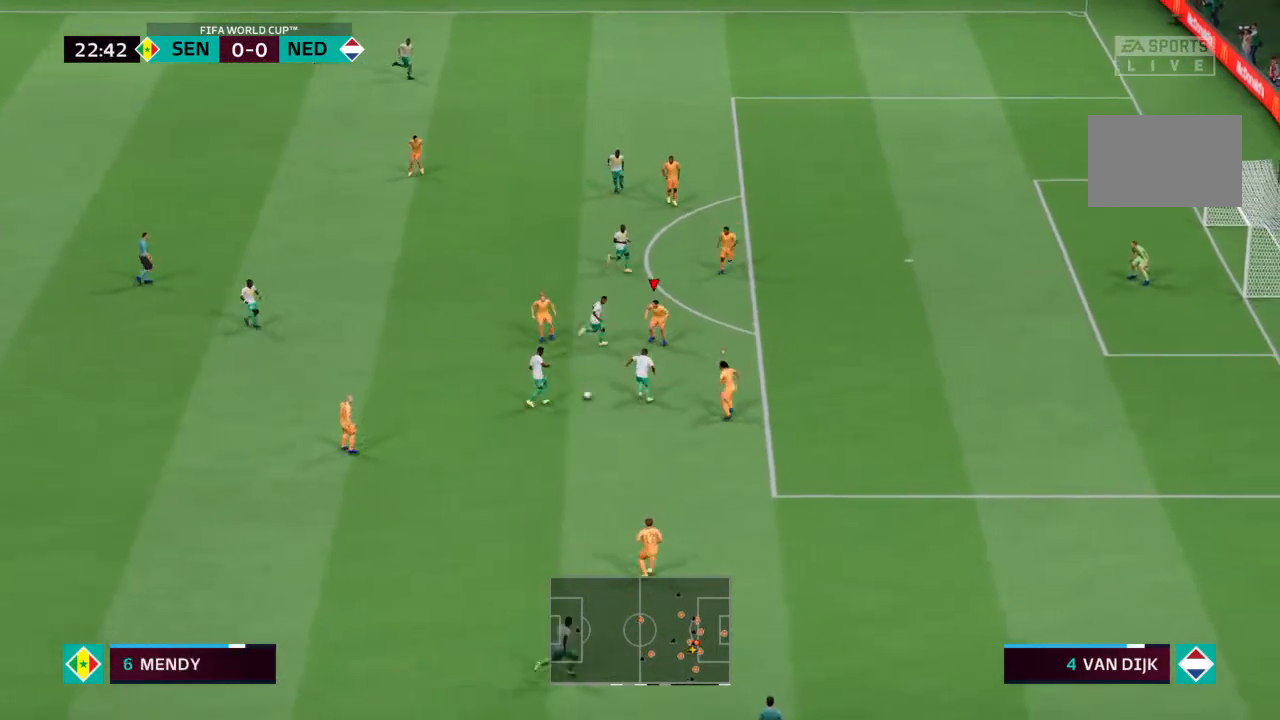
{"buttons": ["L2", "R2"], "left_stick": "down-right", "right_stick": "center", "events": []}
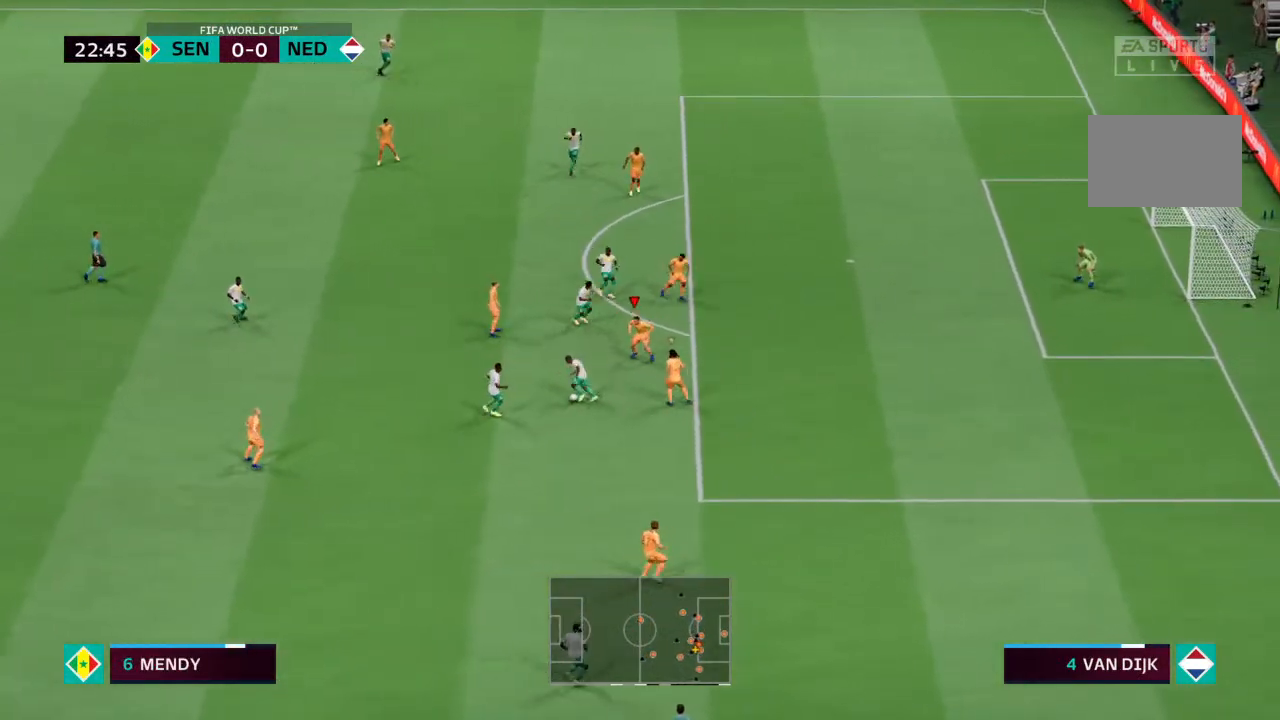
{"buttons": ["L2", "R2"], "left_stick": "up-left", "right_stick": "center", "events": [[167, "left_stick", "down"], [333, "left_stick", "left"], [467, "left_stick", "up-left"]]}
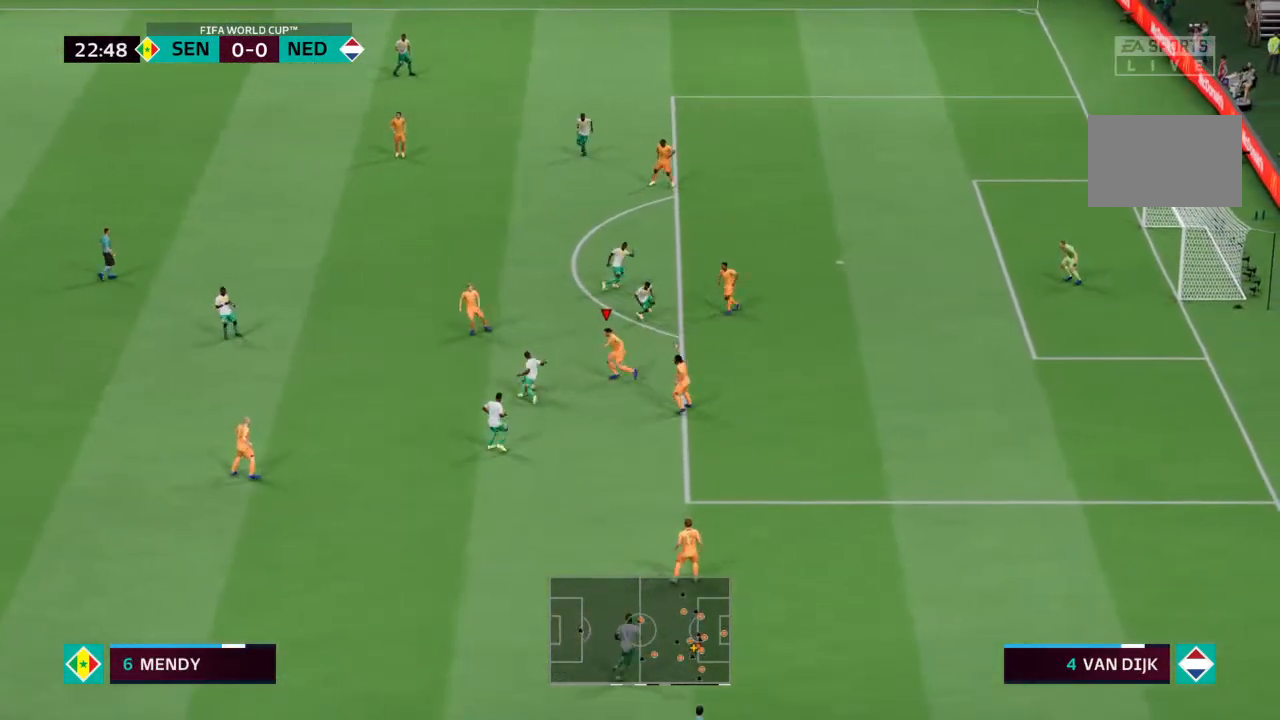
{"buttons": ["CIRCLE", "L2", "R2"], "left_stick": "down-left", "right_stick": "center", "events": [[400, "left_stick", "down-left"], [467, "CIRCLE", "down"]]}
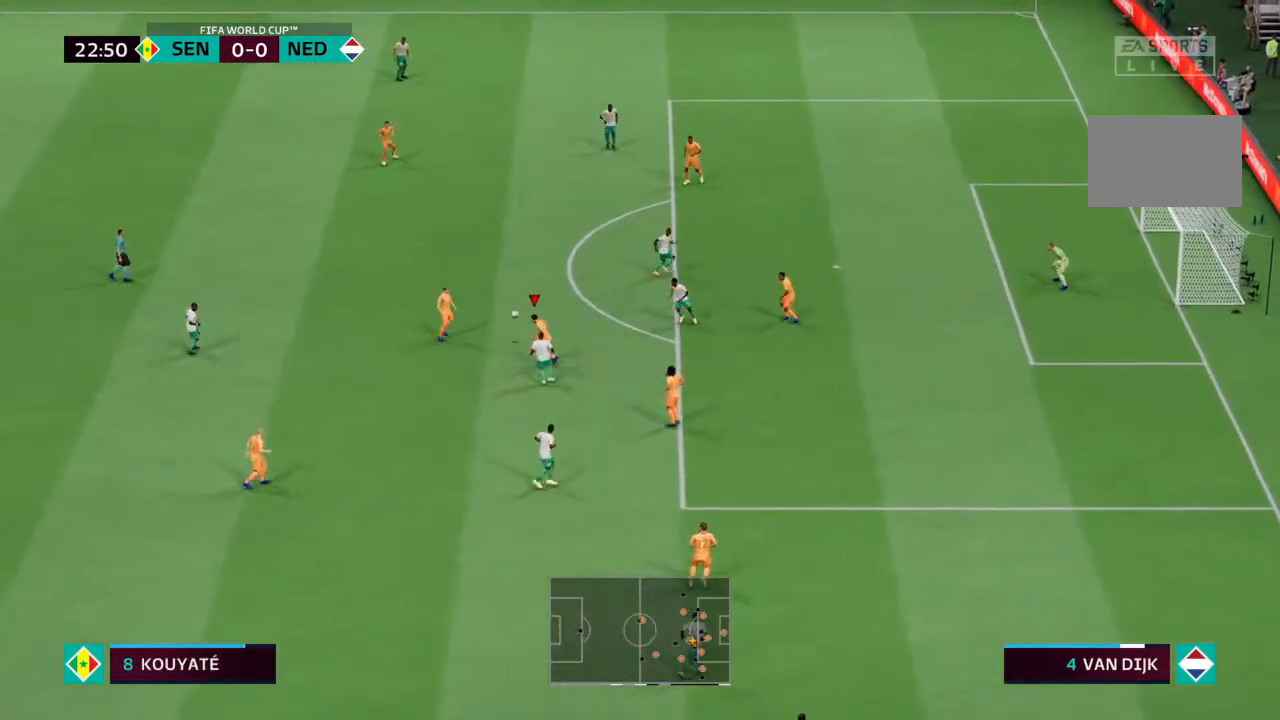
{"buttons": [], "left_stick": "left", "right_stick": "center", "events": [[33, "CIRCLE", "up"], [133, "R2", "up"], [267, "left_stick", "left"], [467, "L2", "up"]]}
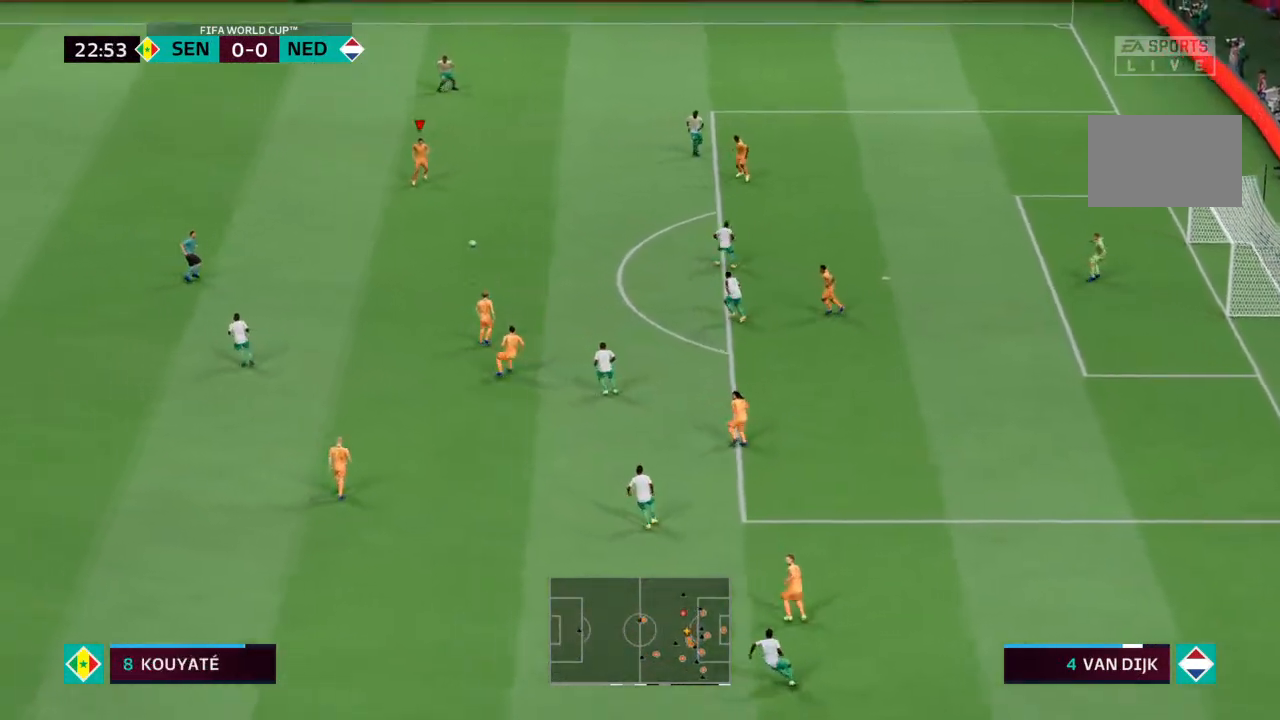
{"buttons": [], "left_stick": "left", "right_stick": "center", "events": [[67, "left_stick", "up-left"], [333, "left_stick", "left"]]}
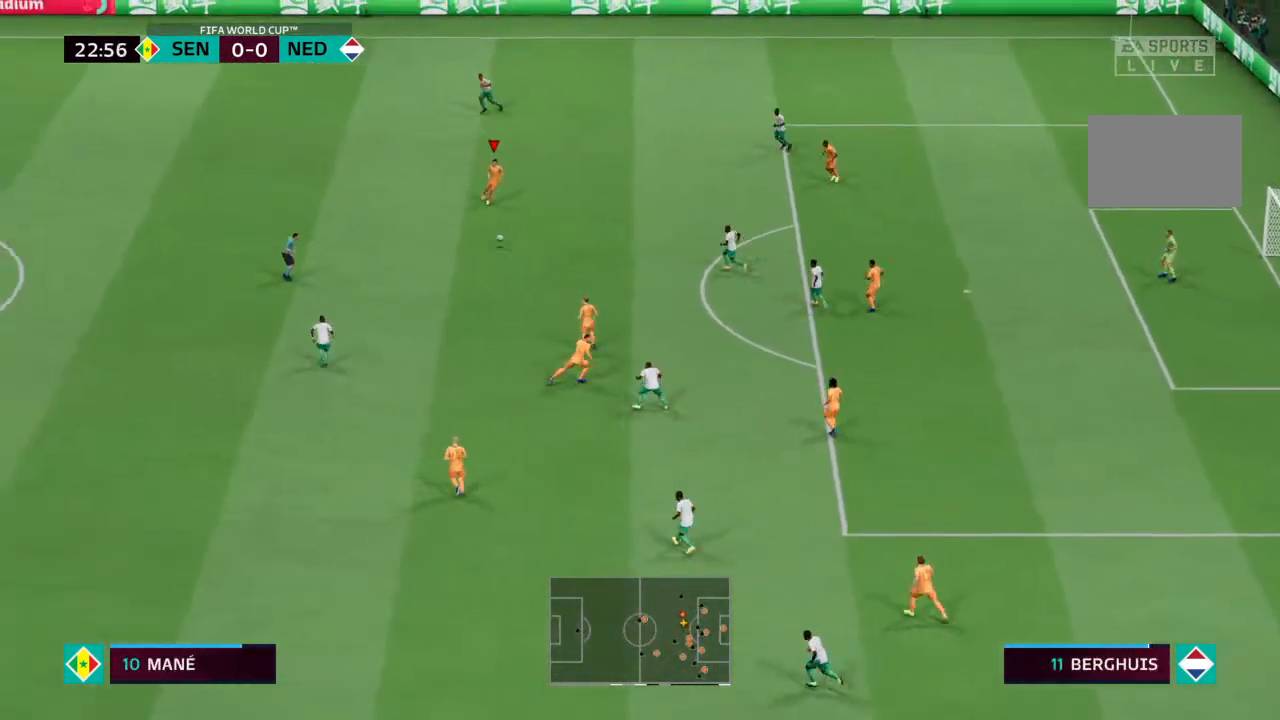
{"buttons": [], "left_stick": "left", "right_stick": "center", "events": []}
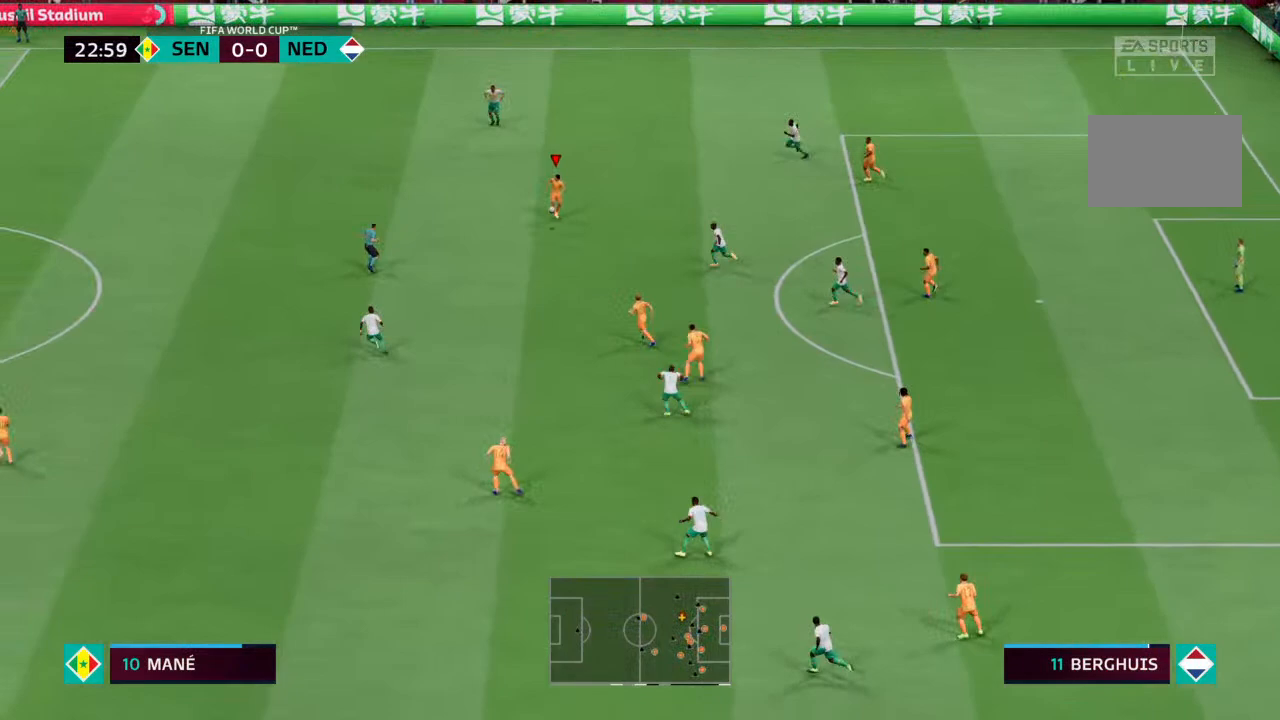
{"buttons": [], "left_stick": "left", "right_stick": "center", "events": []}
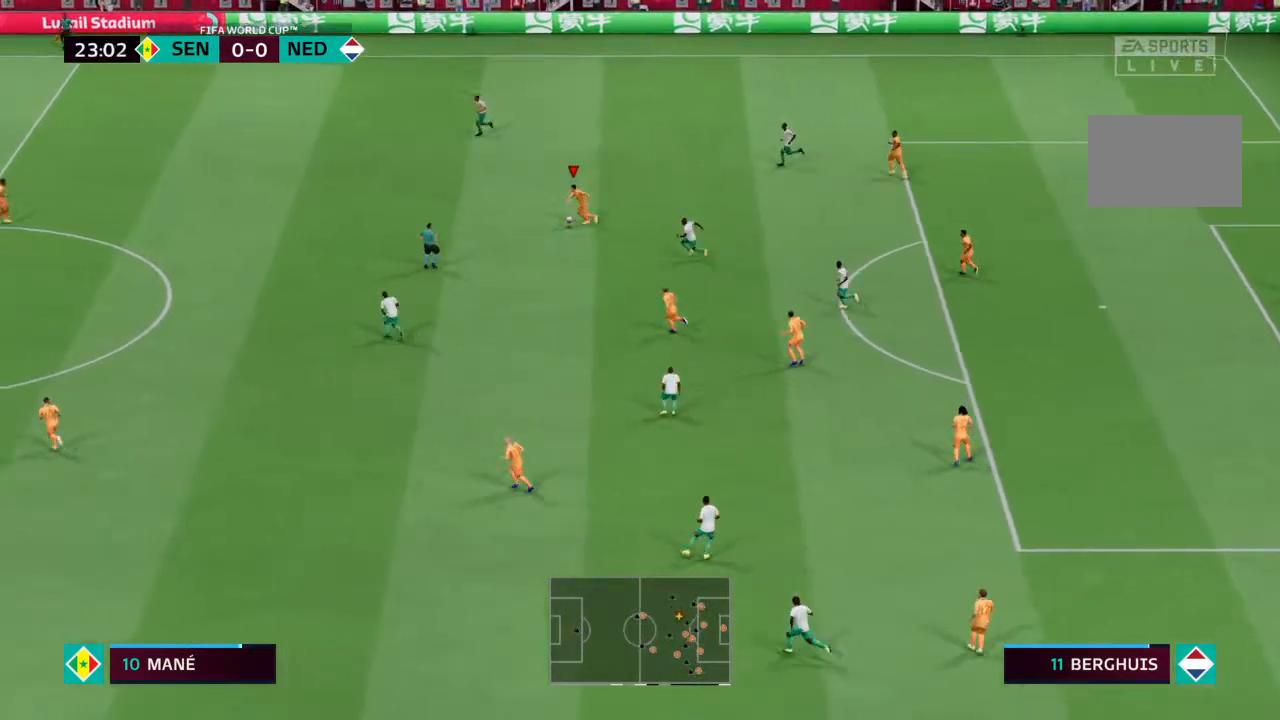
{"buttons": [], "left_stick": "down", "right_stick": "center", "events": [[100, "CROSS", "down"], [133, "left_stick", "down"], [367, "CROSS", "up"]]}
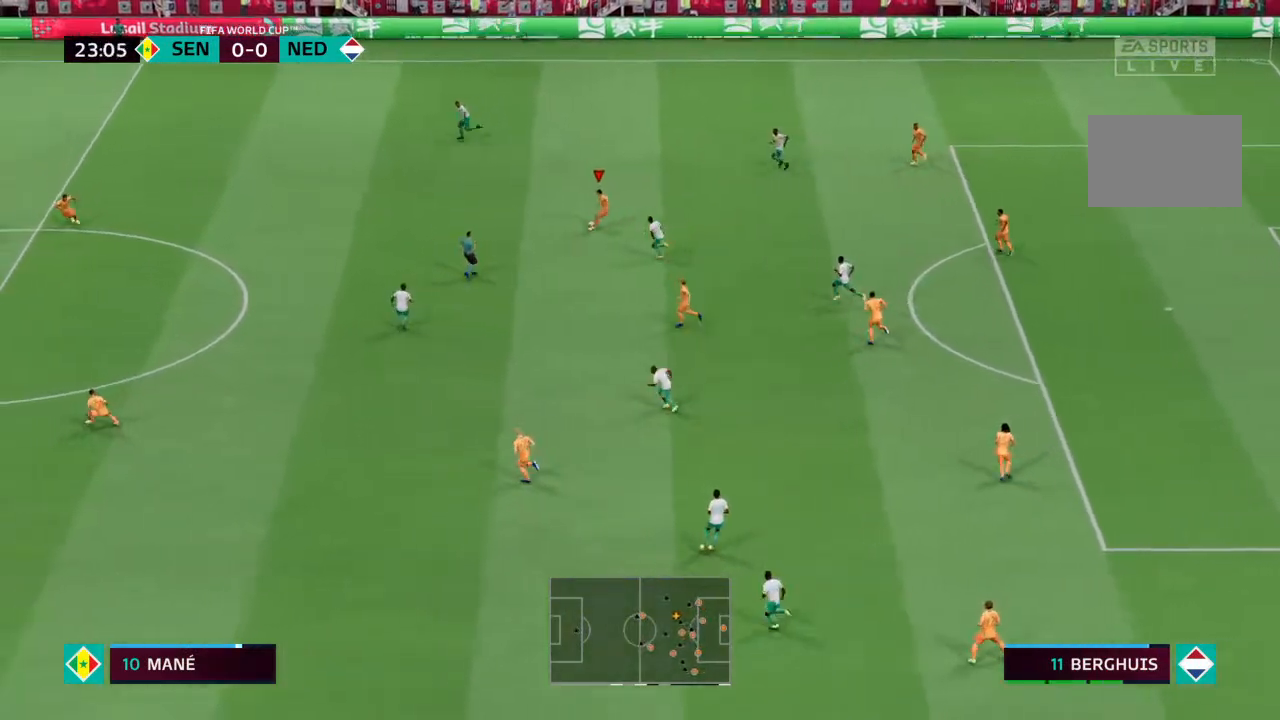
{"buttons": [], "left_stick": "center", "right_stick": "center", "events": [[367, "left_stick", "center"]]}
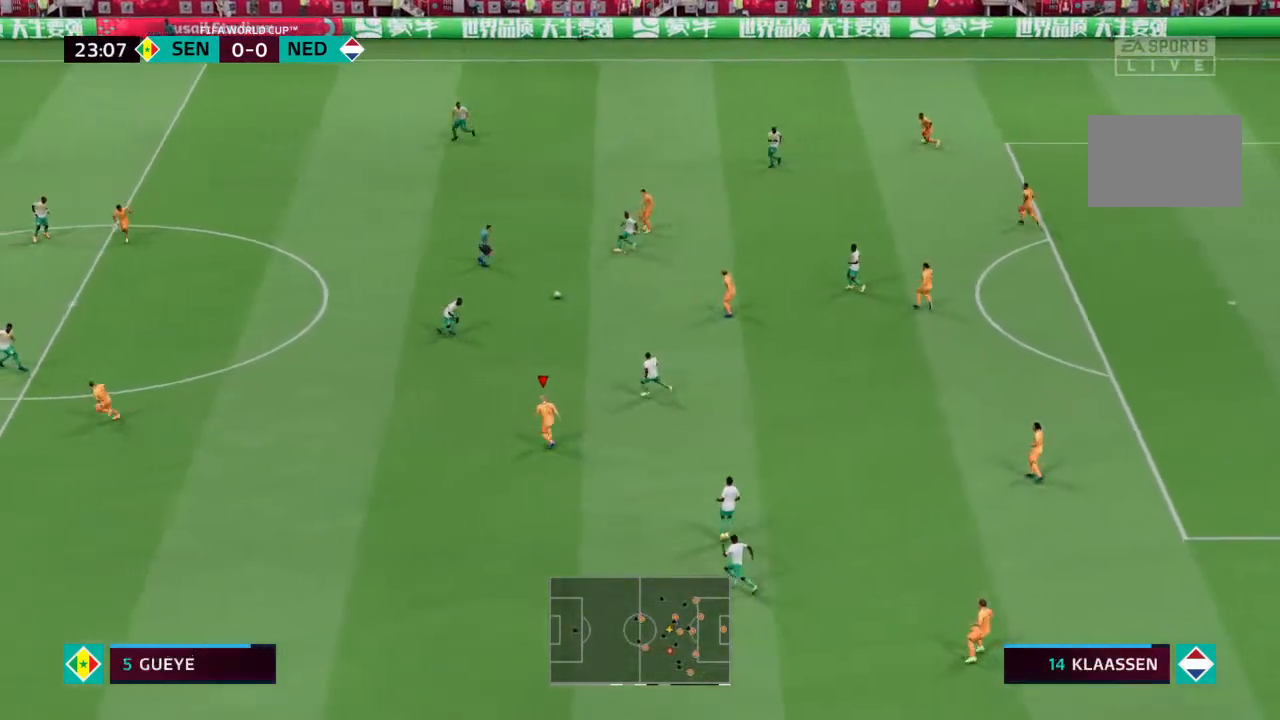
{"buttons": [], "left_stick": "left", "right_stick": "center", "events": [[200, "left_stick", "left"]]}
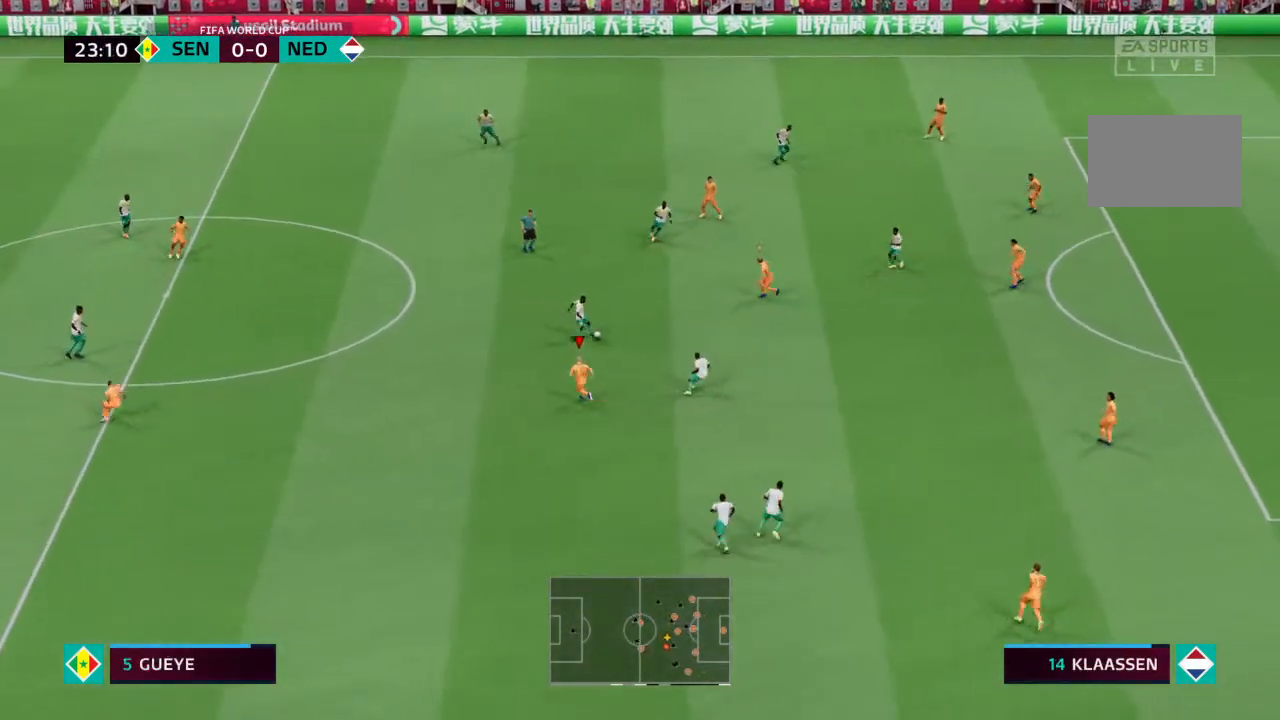
{"buttons": ["R2"], "left_stick": "down", "right_stick": "center", "events": [[100, "left_stick", "up-right"], [300, "L1", "down"], [300, "left_stick", "down-right"], [367, "L1", "up"], [400, "left_stick", "down"], [433, "R2", "down"]]}
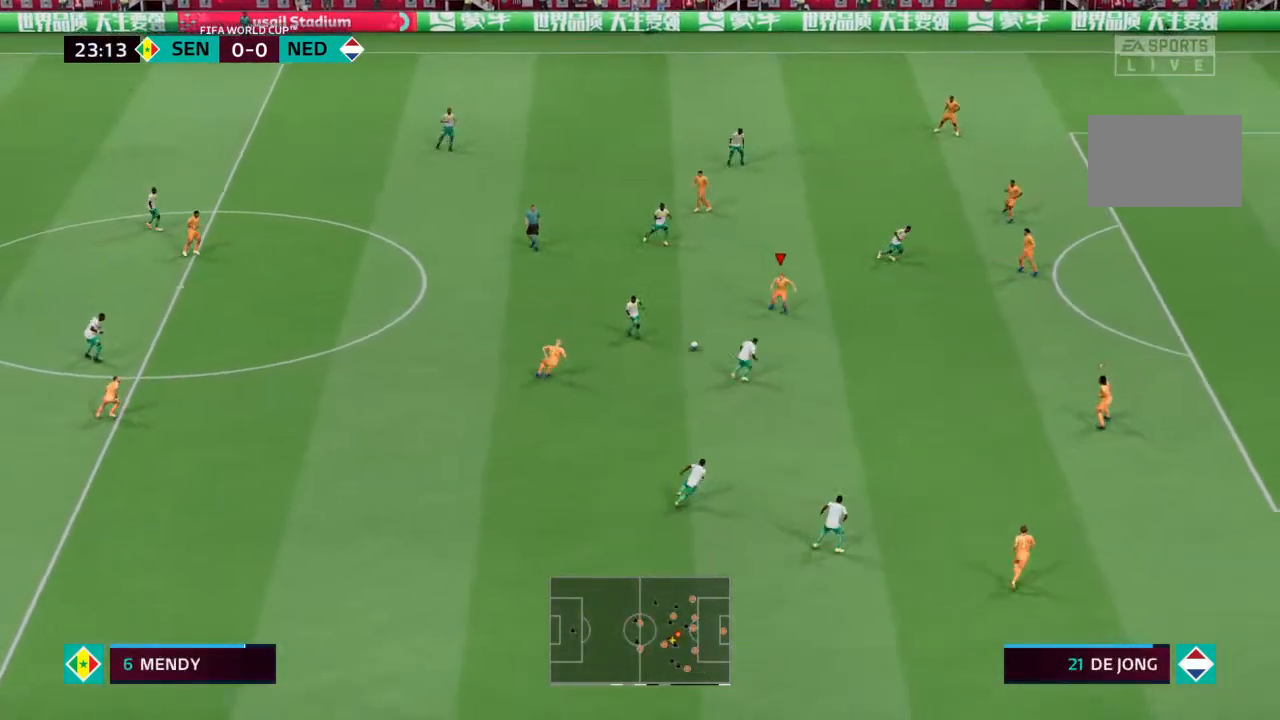
{"buttons": ["R2"], "left_stick": "down-right", "right_stick": "center", "events": [[100, "left_stick", "down-left"], [200, "L2", "down"], [233, "left_stick", "down"], [333, "left_stick", "down-right"], [433, "L2", "up"]]}
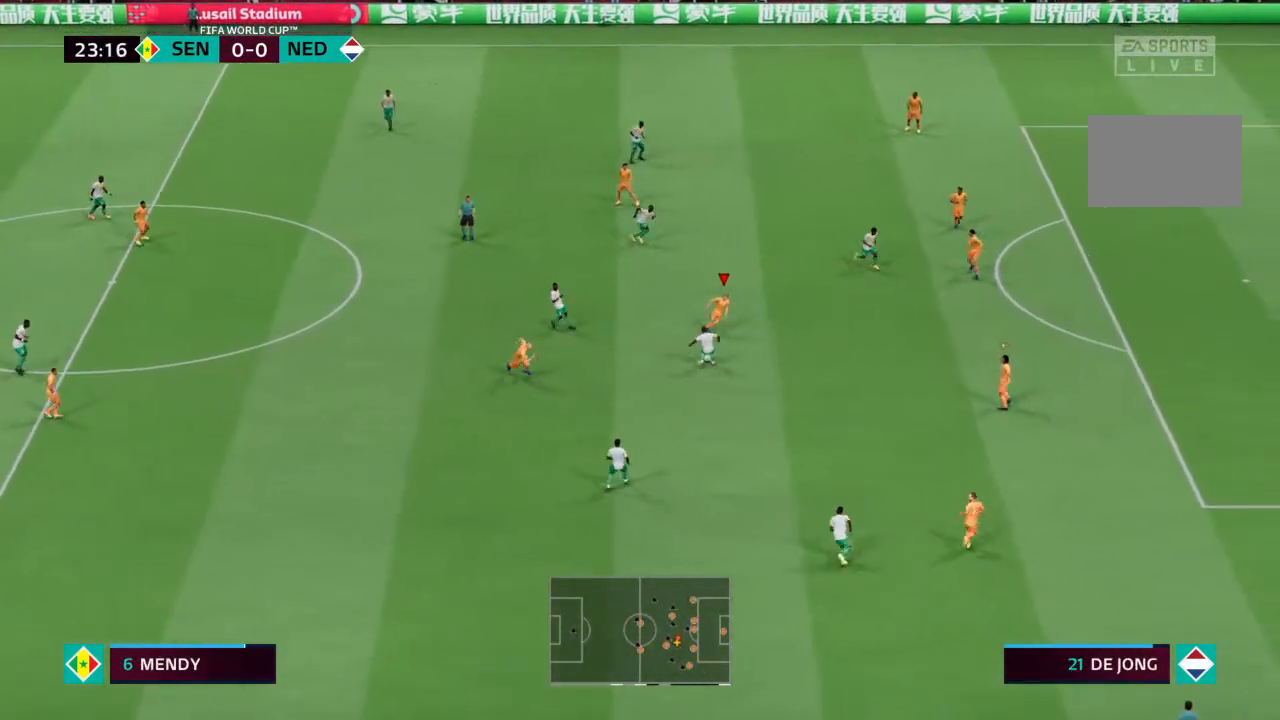
{"buttons": ["L2", "R2"], "left_stick": "down", "right_stick": "center", "events": [[433, "L2", "down"], [433, "left_stick", "down"]]}
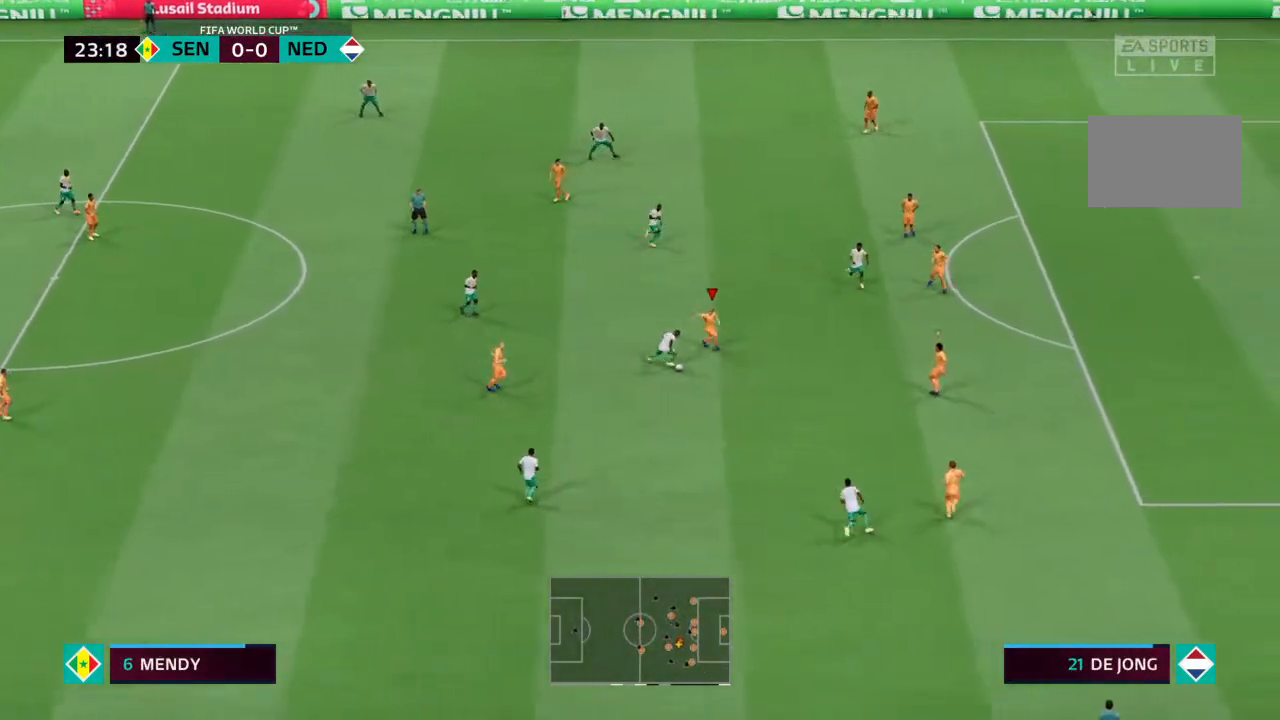
{"buttons": ["R2"], "left_stick": "down", "right_stick": "center", "events": [[367, "CIRCLE", "down"], [367, "L2", "up"], [433, "CIRCLE", "up"]]}
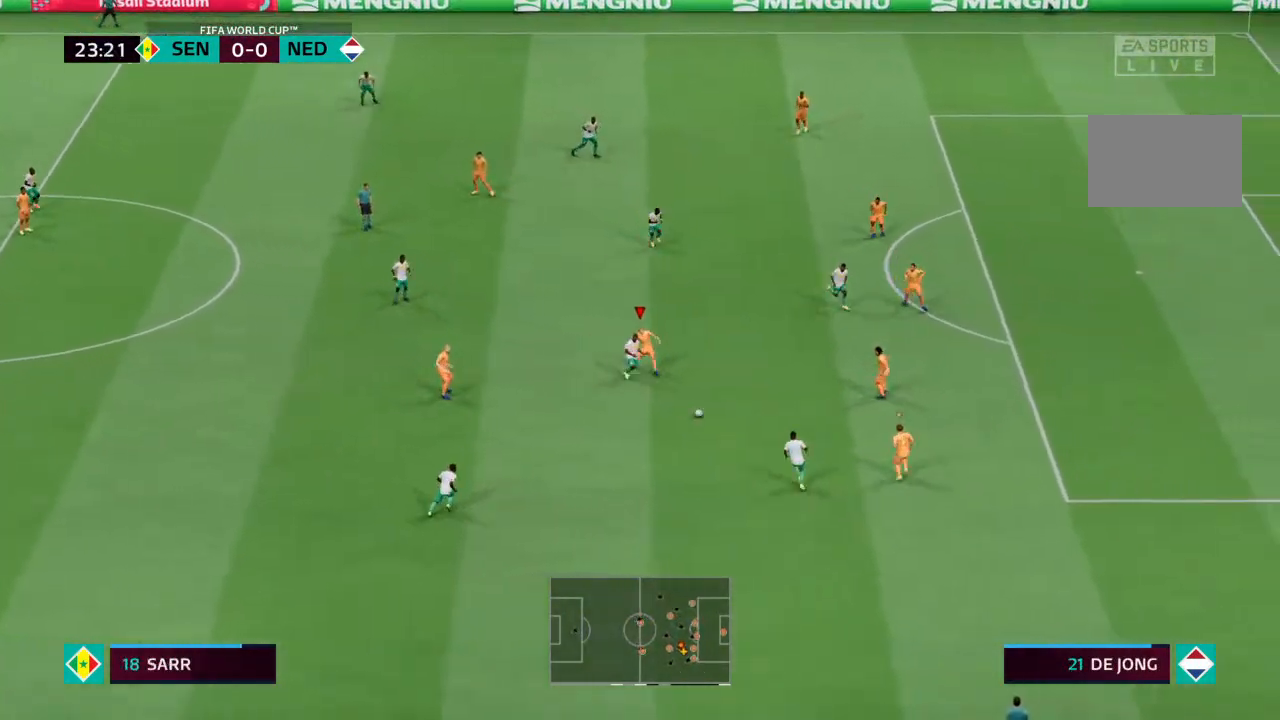
{"buttons": ["R2"], "left_stick": "left", "right_stick": "center", "events": [[100, "R2", "up"], [333, "left_stick", "center"], [367, "L1", "down"], [400, "left_stick", "up-left"], [433, "R2", "down"], [467, "L1", "up"], [467, "left_stick", "left"]]}
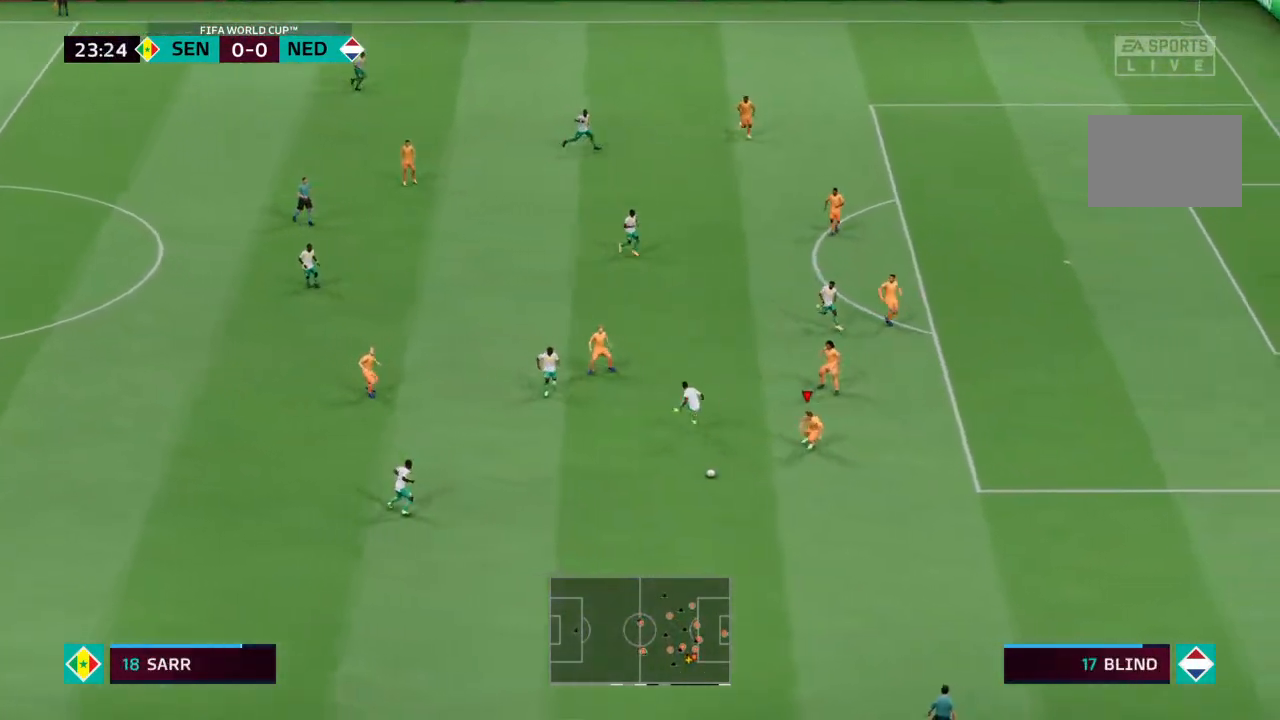
{"buttons": ["L2", "R2"], "left_stick": "down-right", "right_stick": "center", "events": [[100, "L2", "down"], [333, "left_stick", "down"], [433, "left_stick", "down-right"]]}
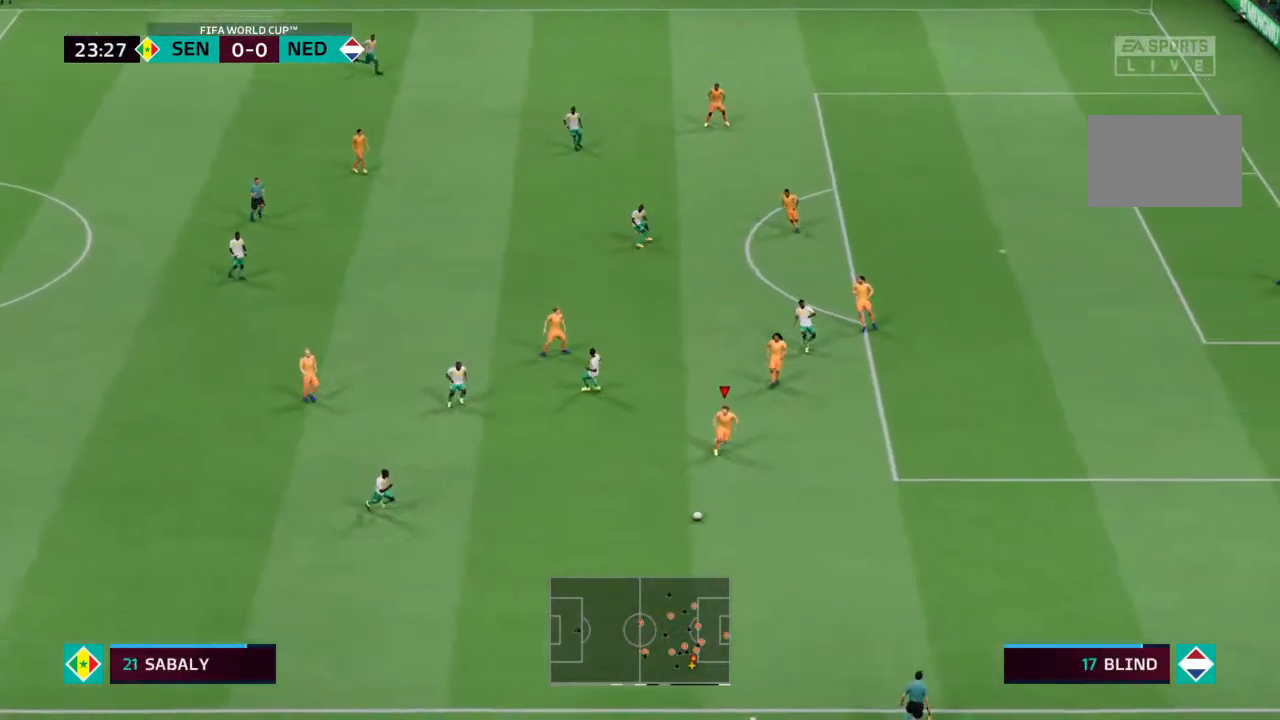
{"buttons": ["R2"], "left_stick": "down", "right_stick": "center", "events": [[67, "L2", "up"], [267, "left_stick", "down"]]}